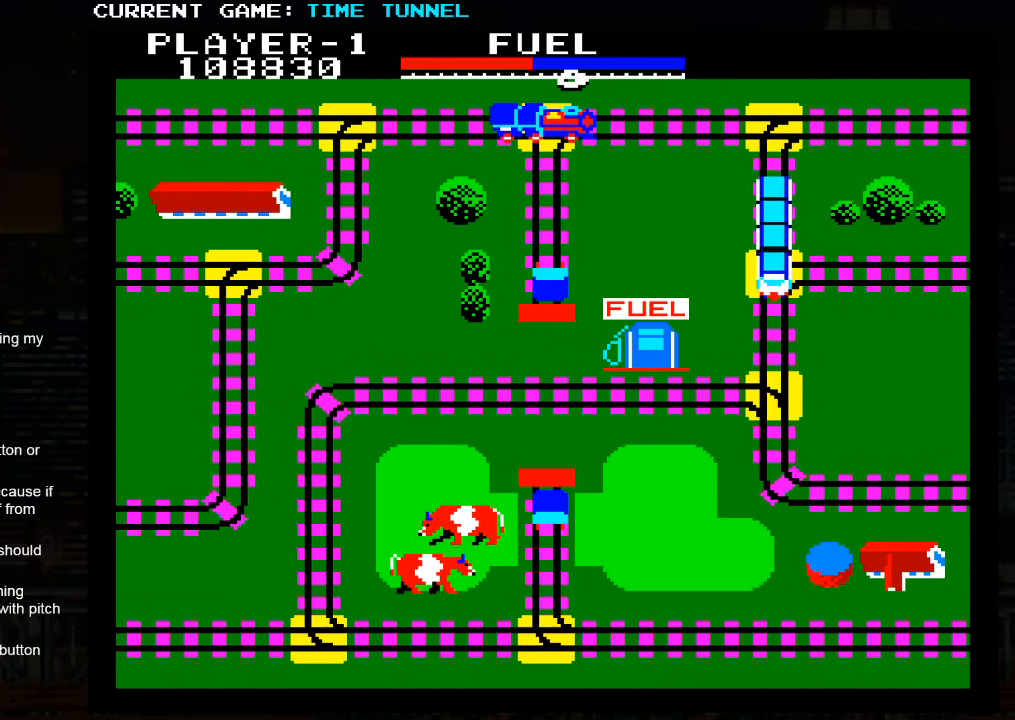
Gameplay with a controller (arcade stick); each line is a JSON object with the inputs held at the frame after it. "events" lists button and stick changes between this image and that frame as [ms after this image, input, new state], when the widget could be followed in between. Not read: L3 R3.
{"buttons": [], "left_stick": "up", "events": []}
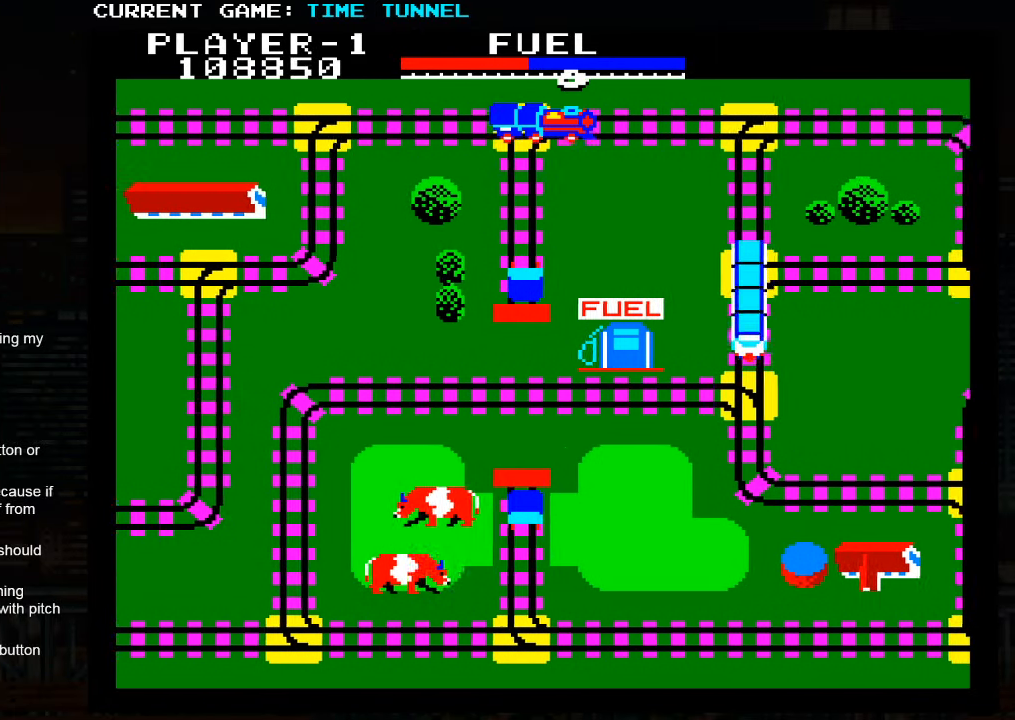
{"buttons": [], "left_stick": "down", "events": [[250, "left_stick", "center"], [433, "left_stick", "down"]]}
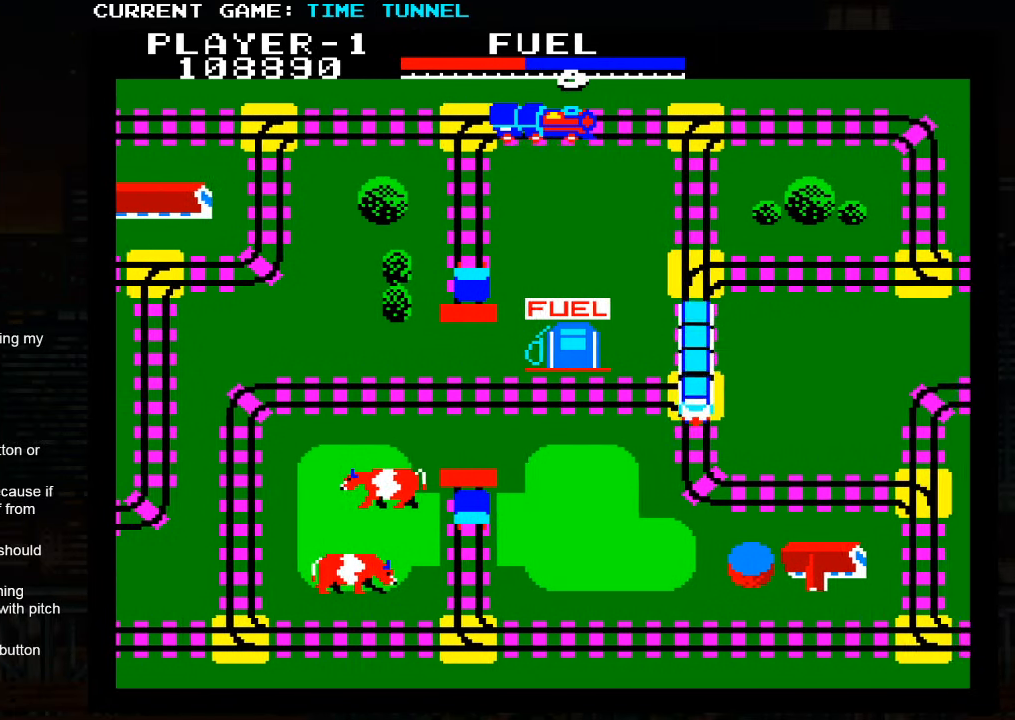
{"buttons": [], "left_stick": "down", "events": []}
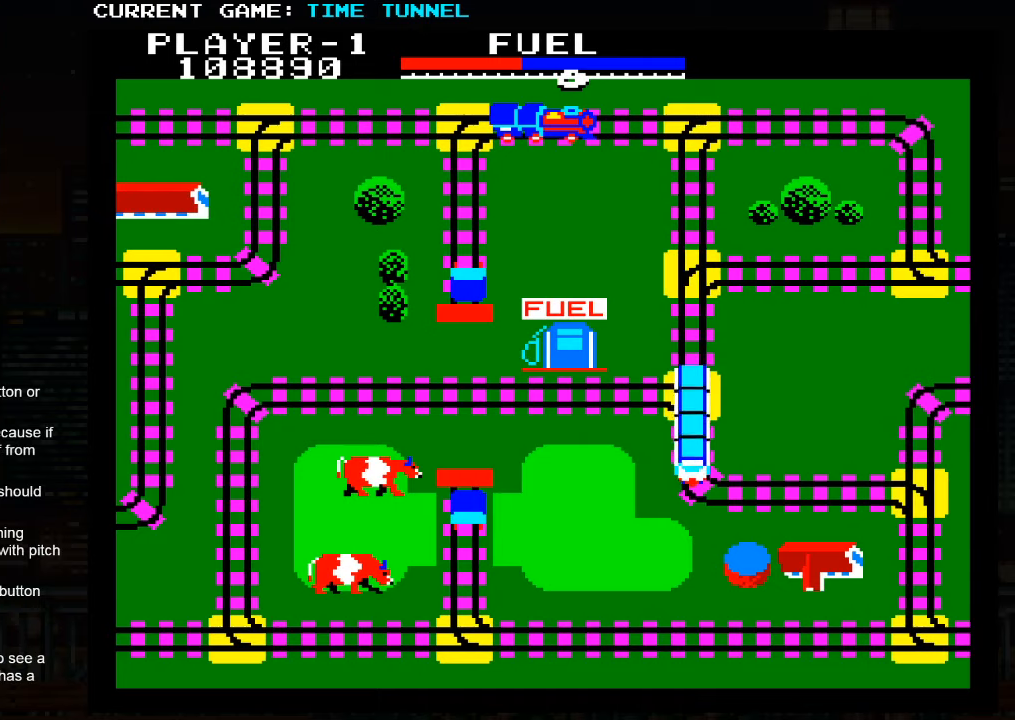
{"buttons": [], "left_stick": "down", "events": []}
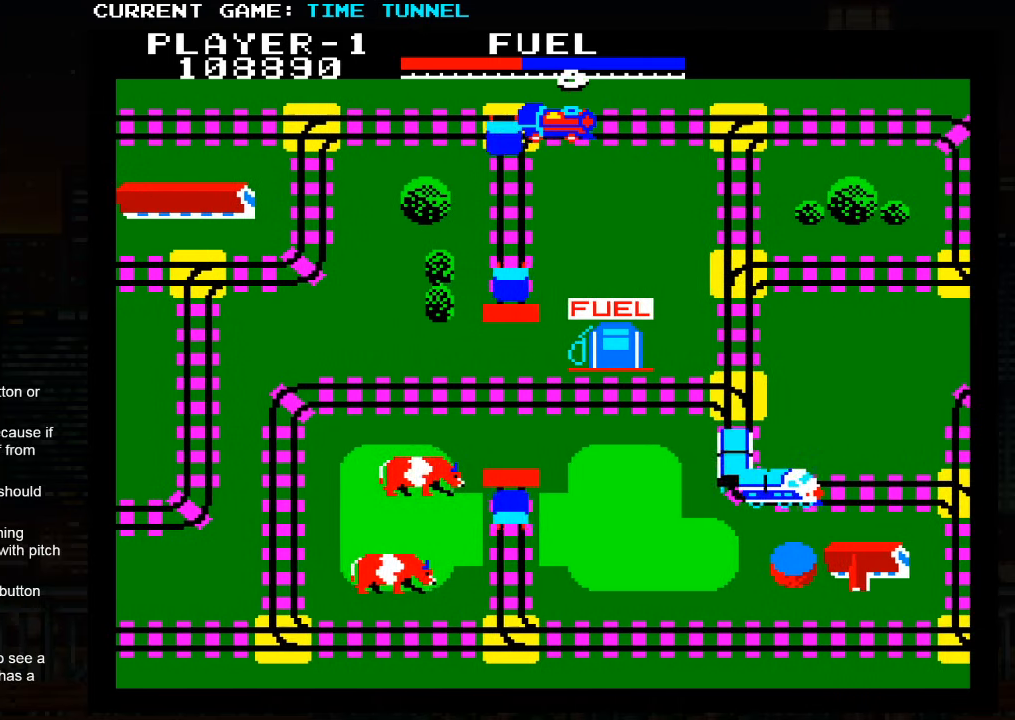
{"buttons": [], "left_stick": "down", "events": []}
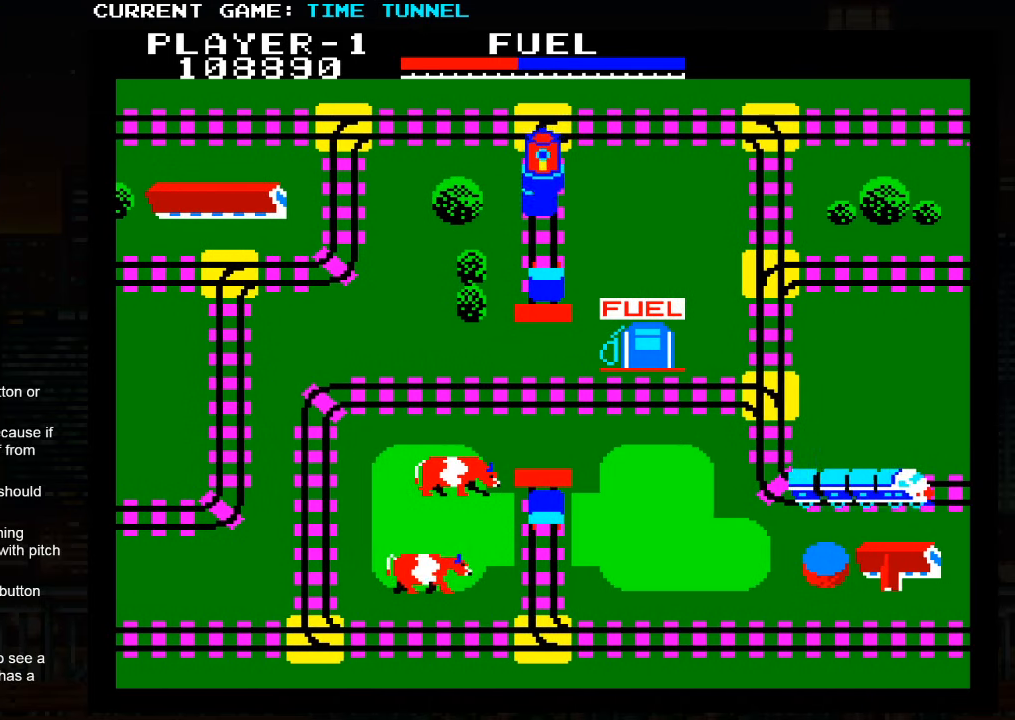
{"buttons": [], "left_stick": "center", "events": [[434, "left_stick", "center"]]}
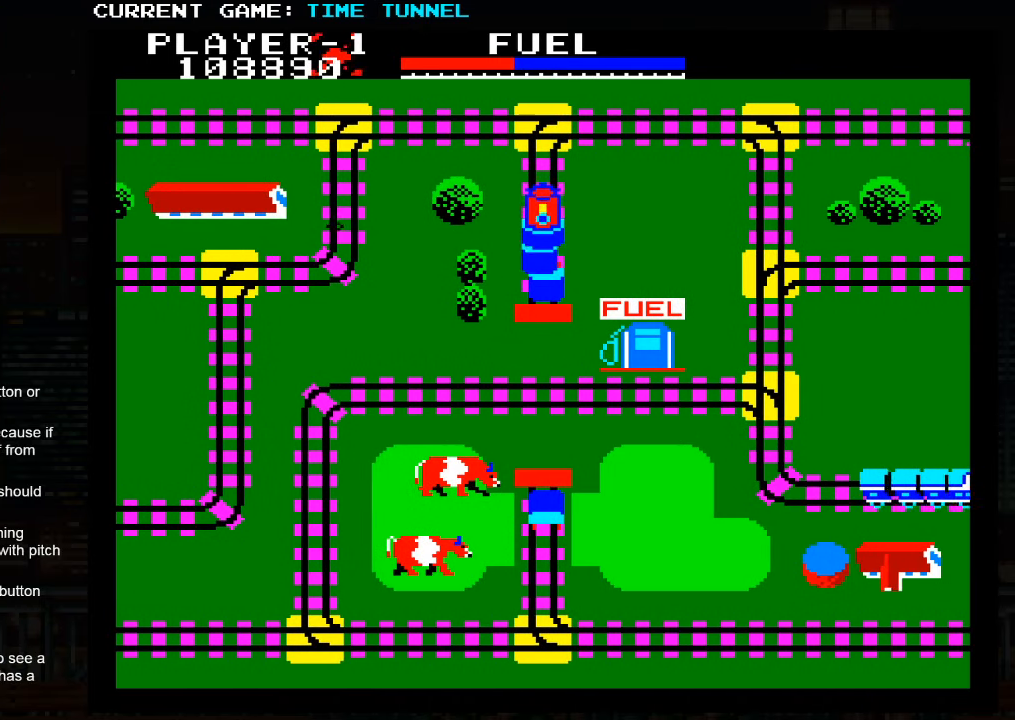
{"buttons": [], "left_stick": "up", "events": [[184, "left_stick", "up"]]}
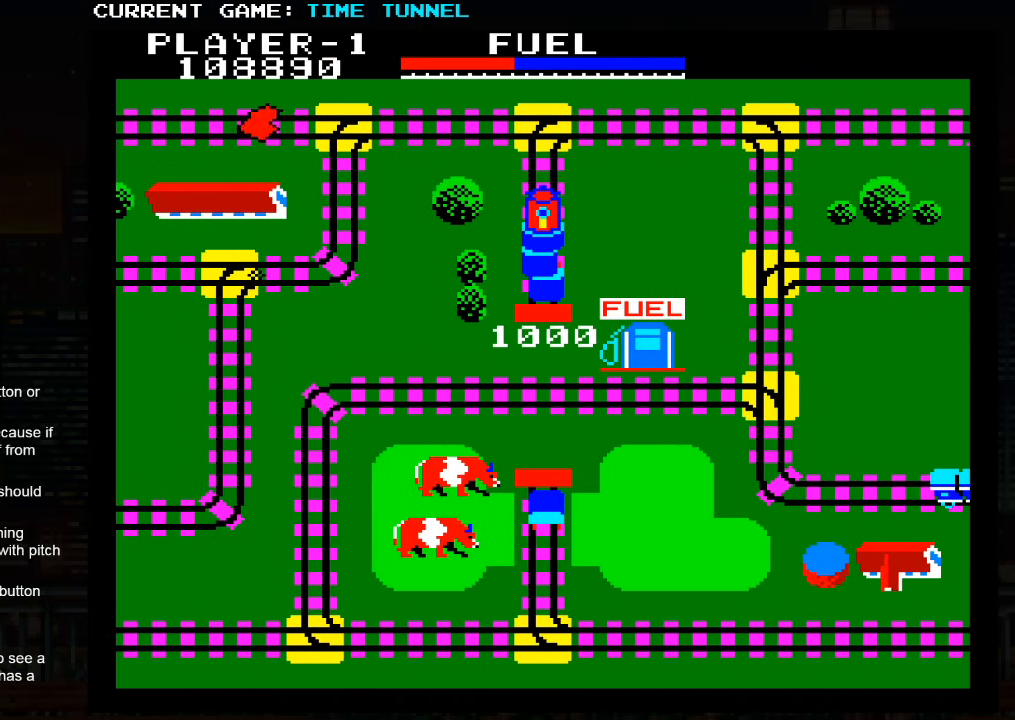
{"buttons": [], "left_stick": "up", "events": []}
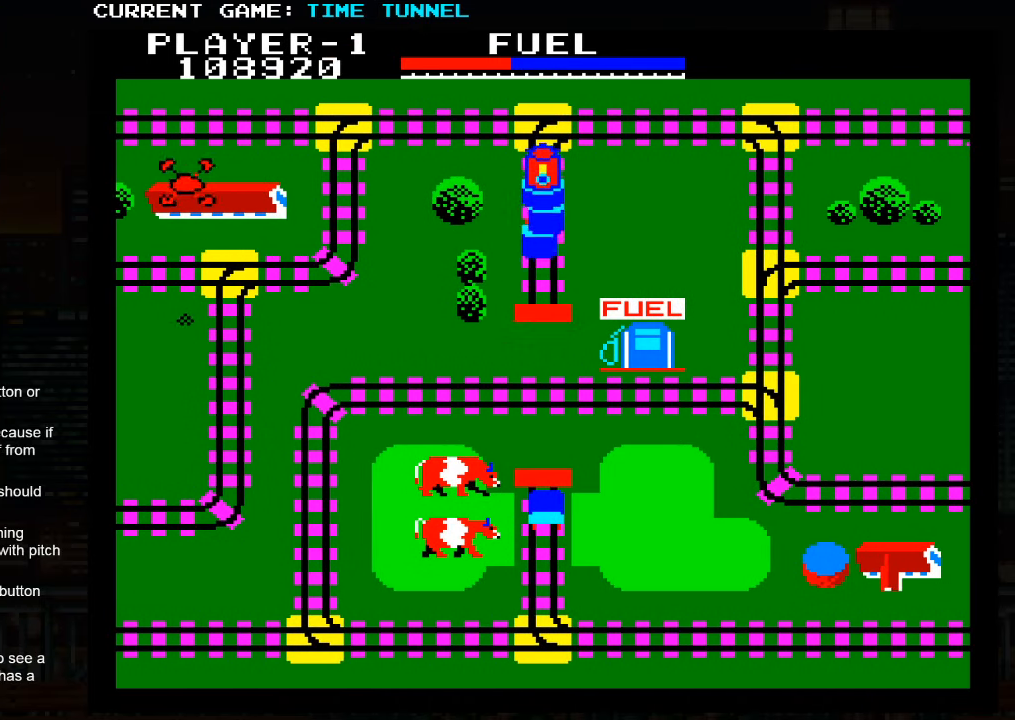
{"buttons": [], "left_stick": "up", "events": []}
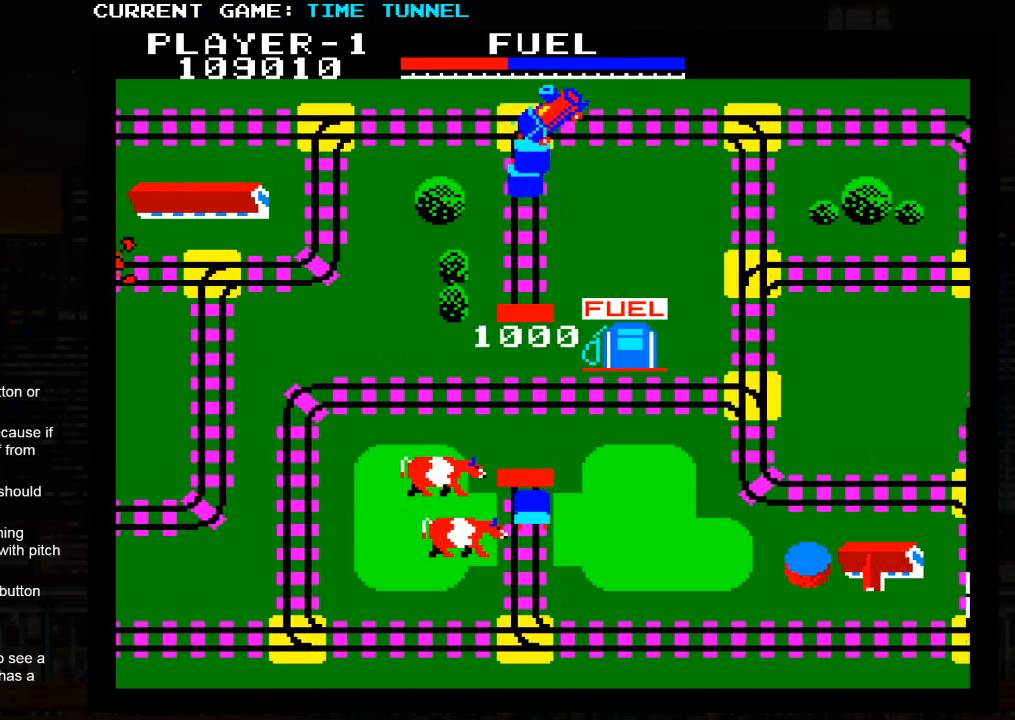
{"buttons": ["SQUARE"], "left_stick": "up", "events": [[500, "SQUARE", "down"]]}
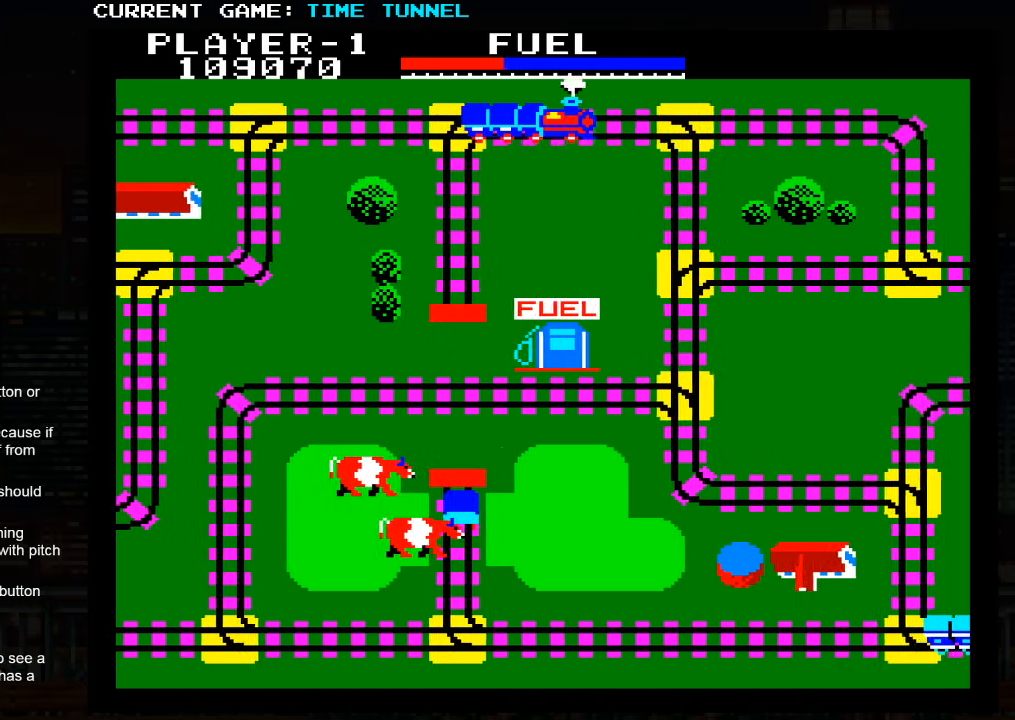
{"buttons": [], "left_stick": "up", "events": [[267, "SQUARE", "up"]]}
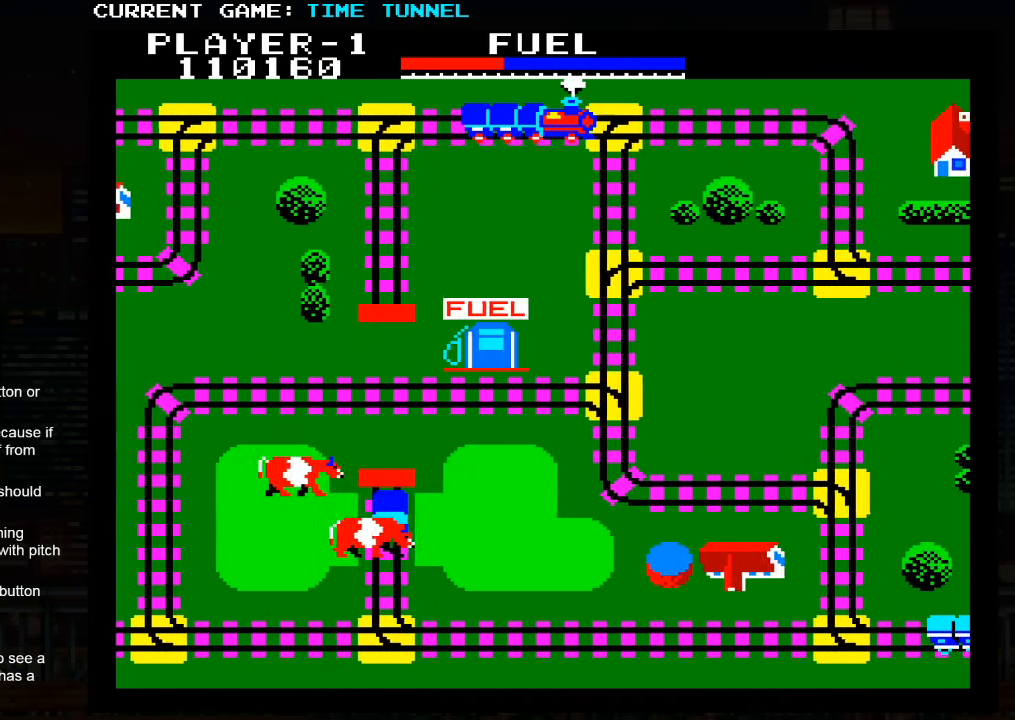
{"buttons": [], "left_stick": "down", "events": [[250, "left_stick", "center"], [400, "left_stick", "down"]]}
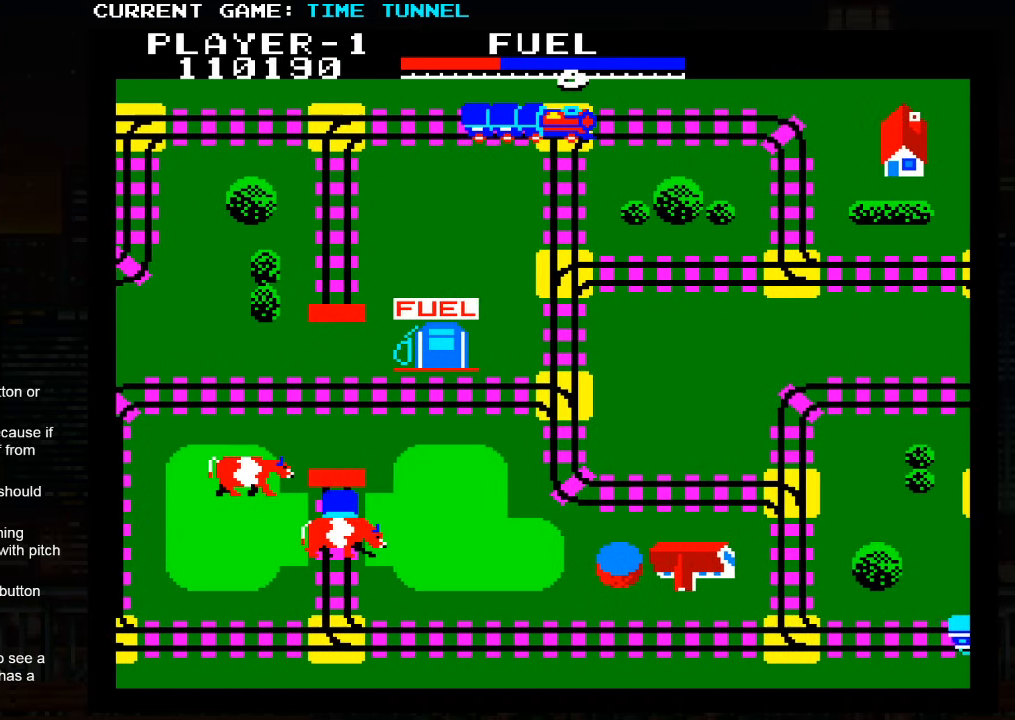
{"buttons": [], "left_stick": "down", "events": []}
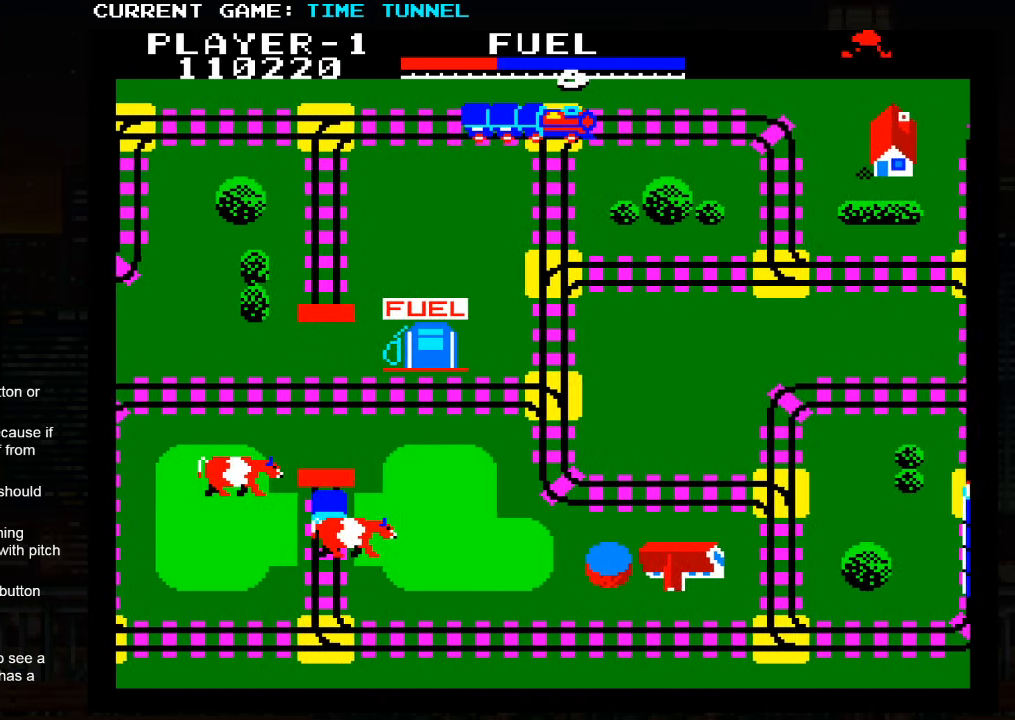
{"buttons": [], "left_stick": "down", "events": []}
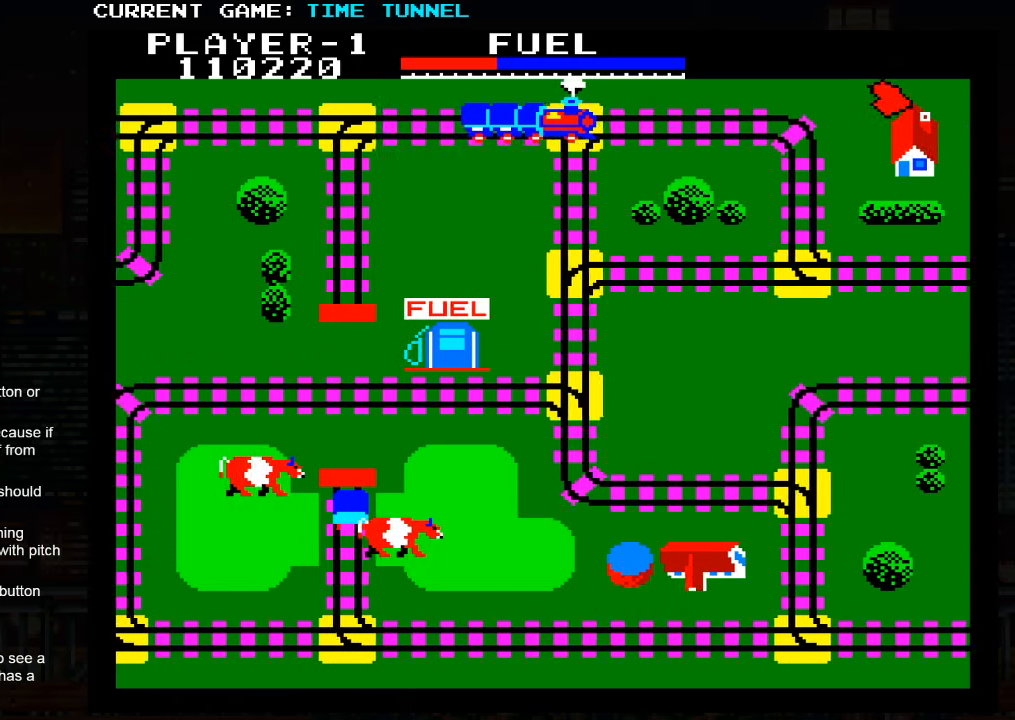
{"buttons": ["SQUARE"], "left_stick": "up", "events": [[133, "left_stick", "center"], [266, "left_stick", "up"], [400, "SQUARE", "down"]]}
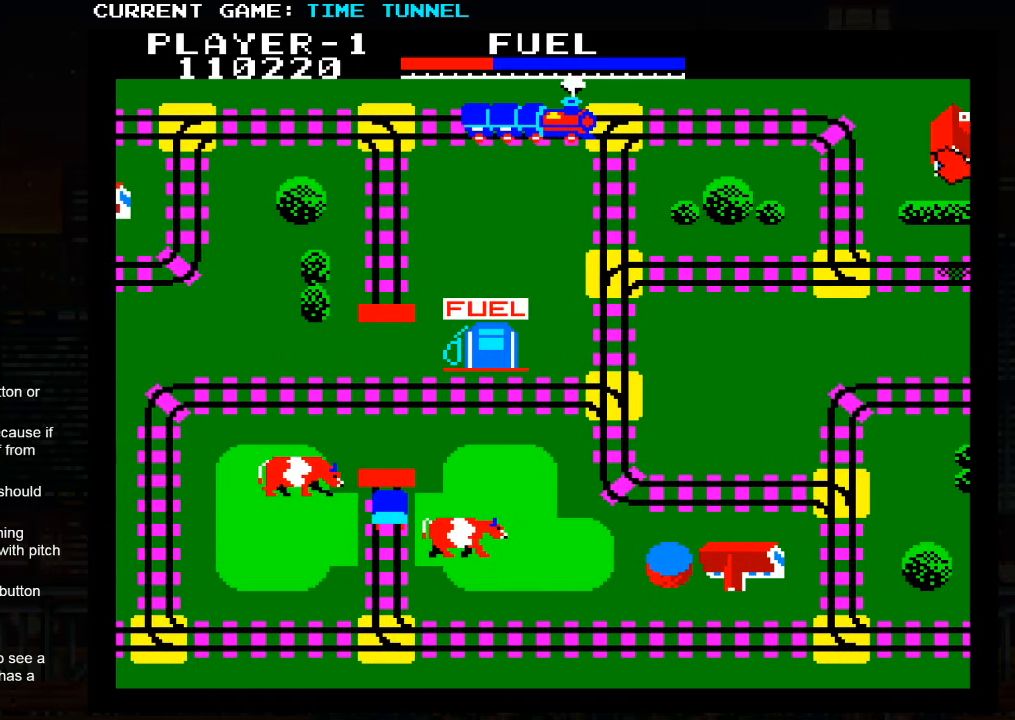
{"buttons": ["SQUARE"], "left_stick": "up", "events": []}
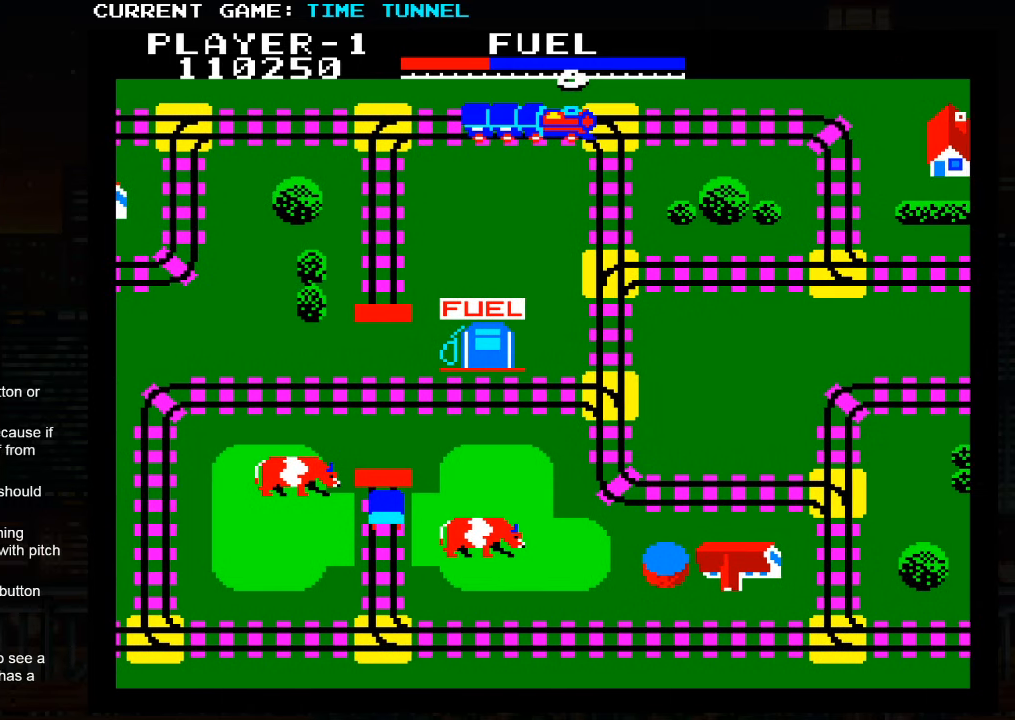
{"buttons": [], "left_stick": "up", "events": [[466, "SQUARE", "up"]]}
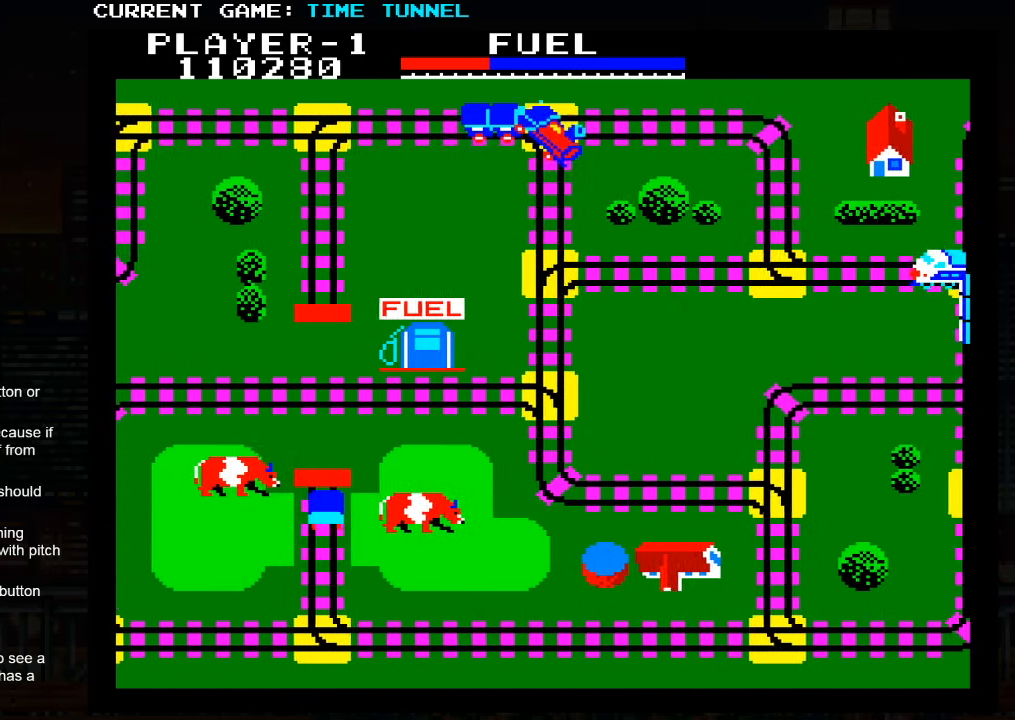
{"buttons": [], "left_stick": "up", "events": []}
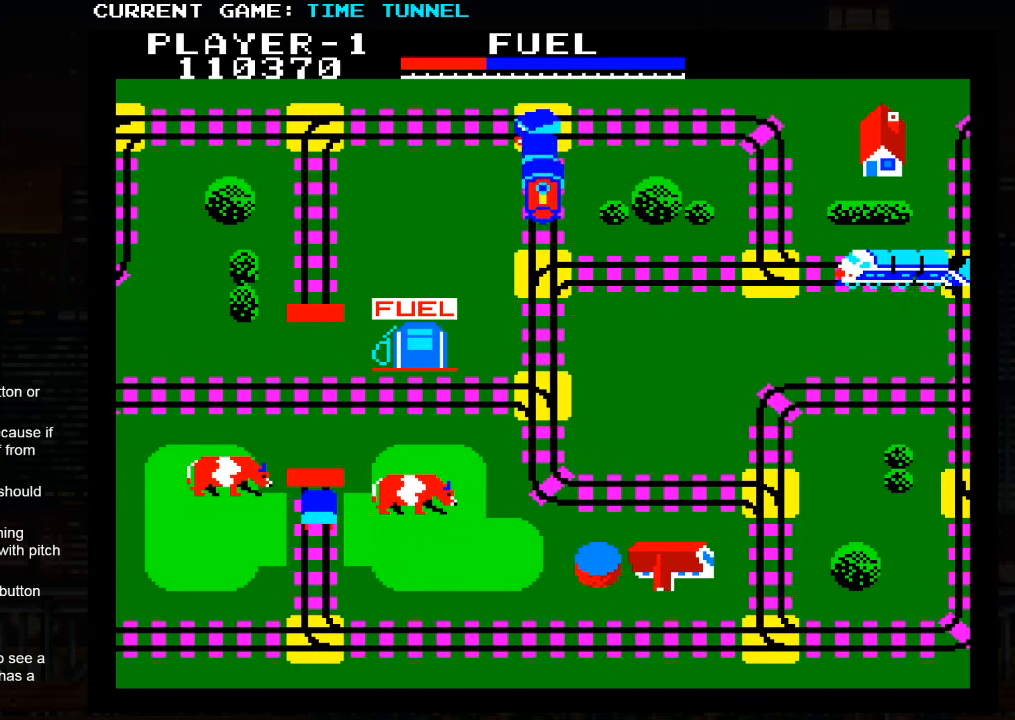
{"buttons": [], "left_stick": "up", "events": []}
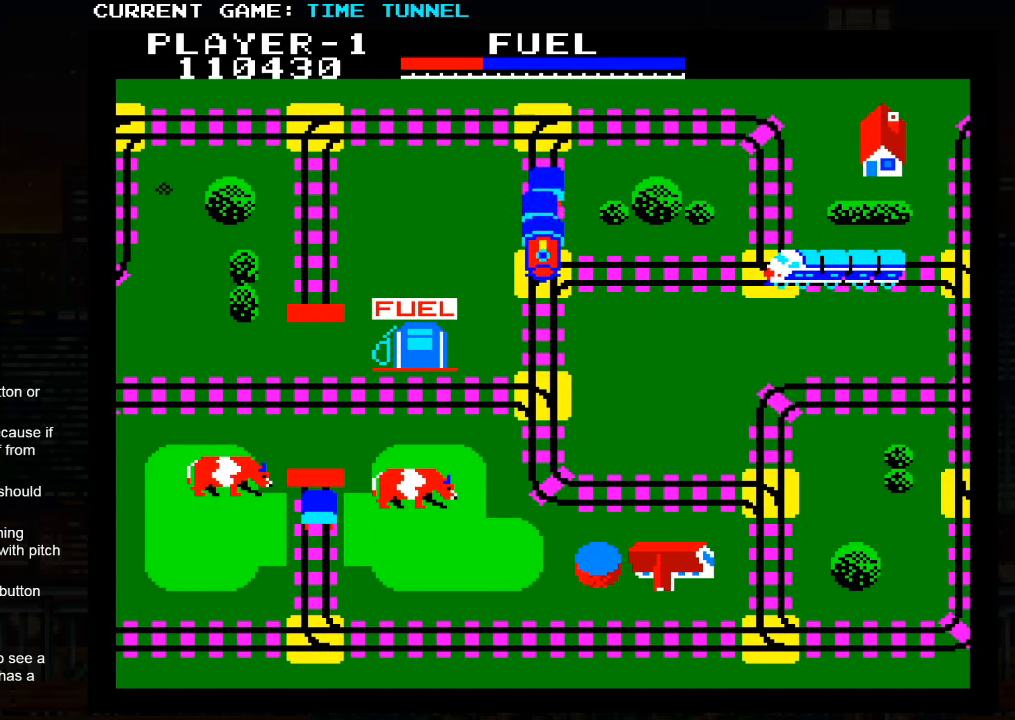
{"buttons": [], "left_stick": "up", "events": []}
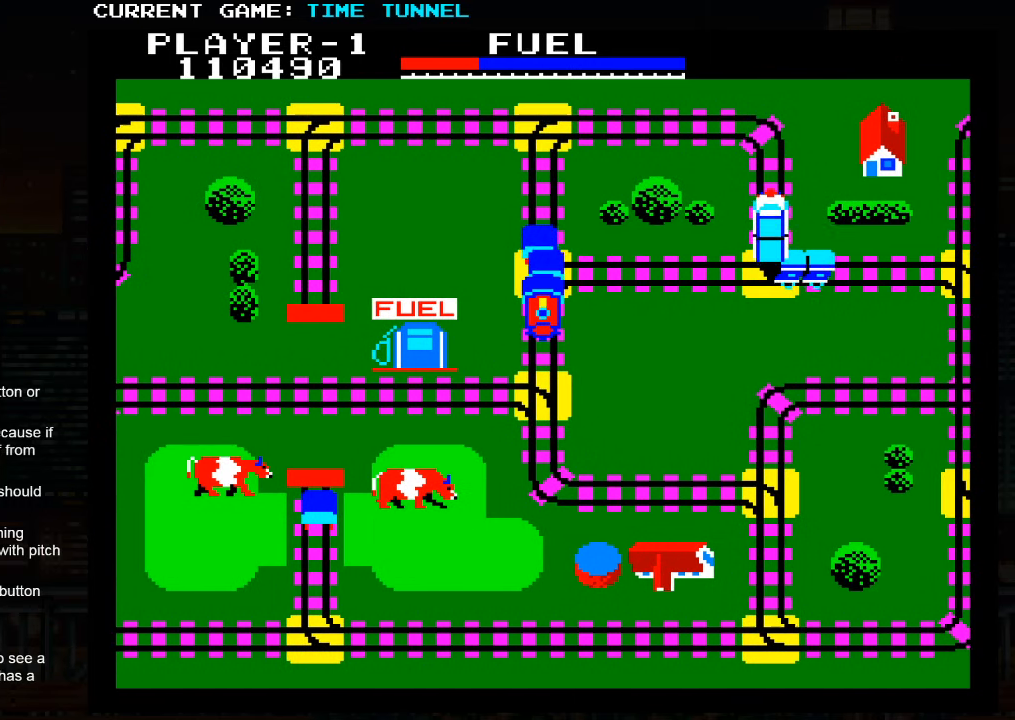
{"buttons": ["SQUARE"], "left_stick": "up", "events": [[50, "SQUARE", "down"]]}
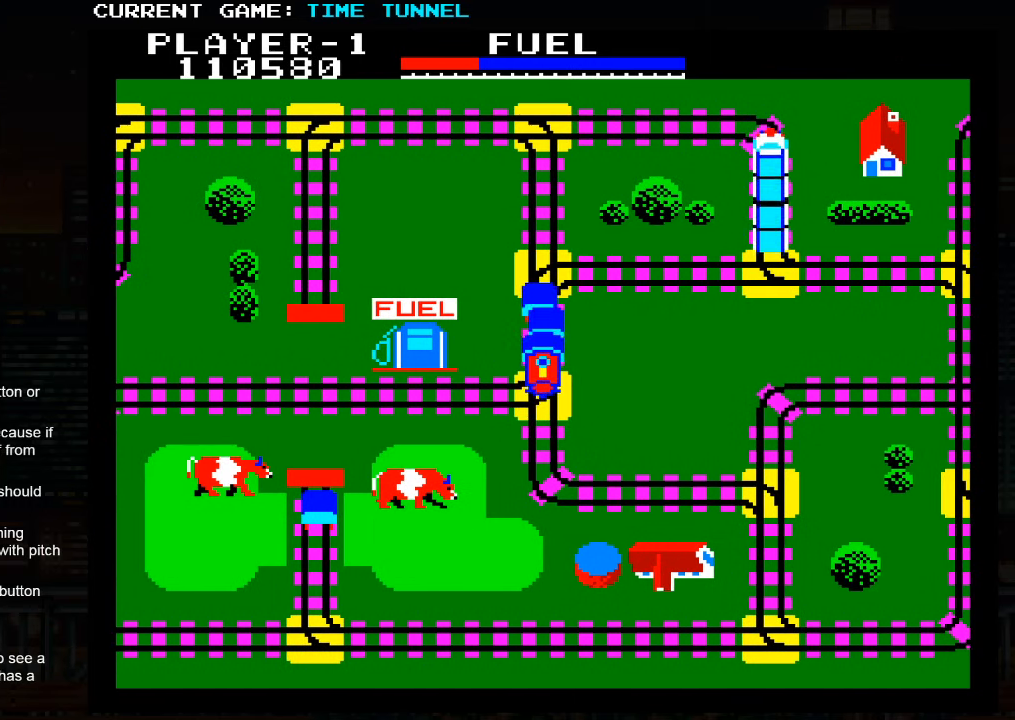
{"buttons": ["SQUARE"], "left_stick": "up", "events": []}
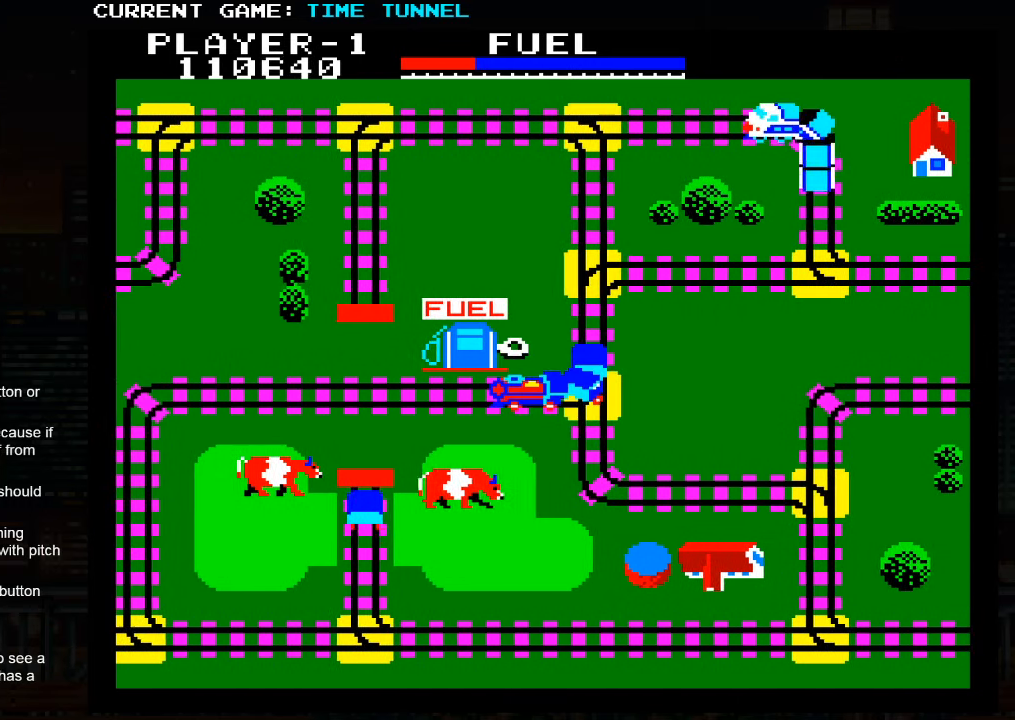
{"buttons": [], "left_stick": "up", "events": [[66, "SQUARE", "up"]]}
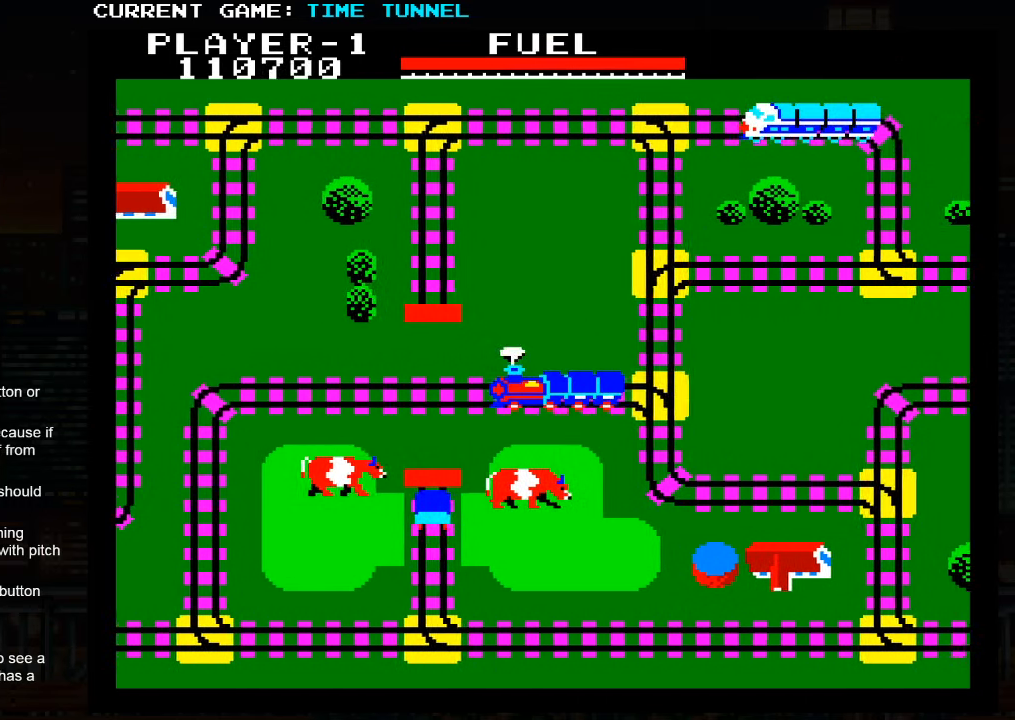
{"buttons": [], "left_stick": "up", "events": []}
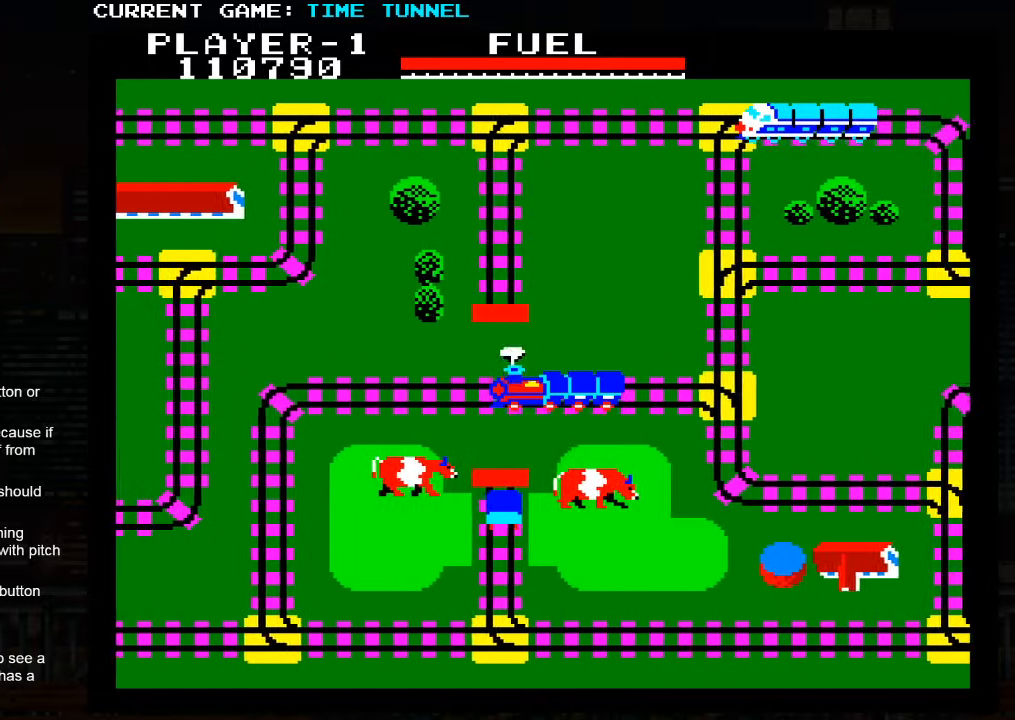
{"buttons": [], "left_stick": "up", "events": []}
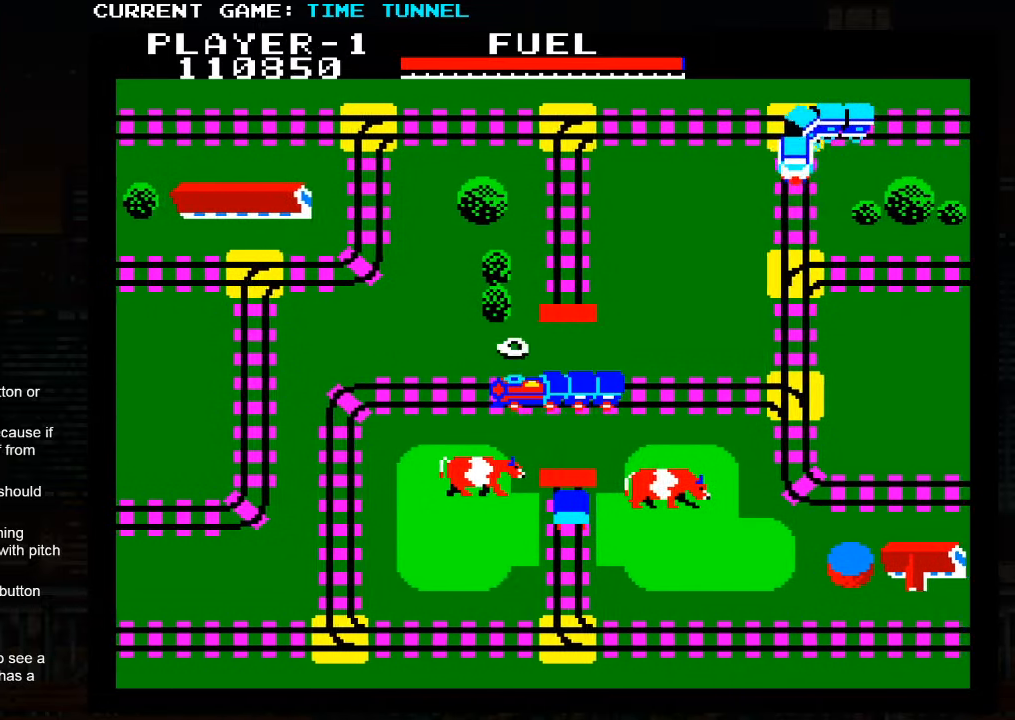
{"buttons": [], "left_stick": "up", "events": []}
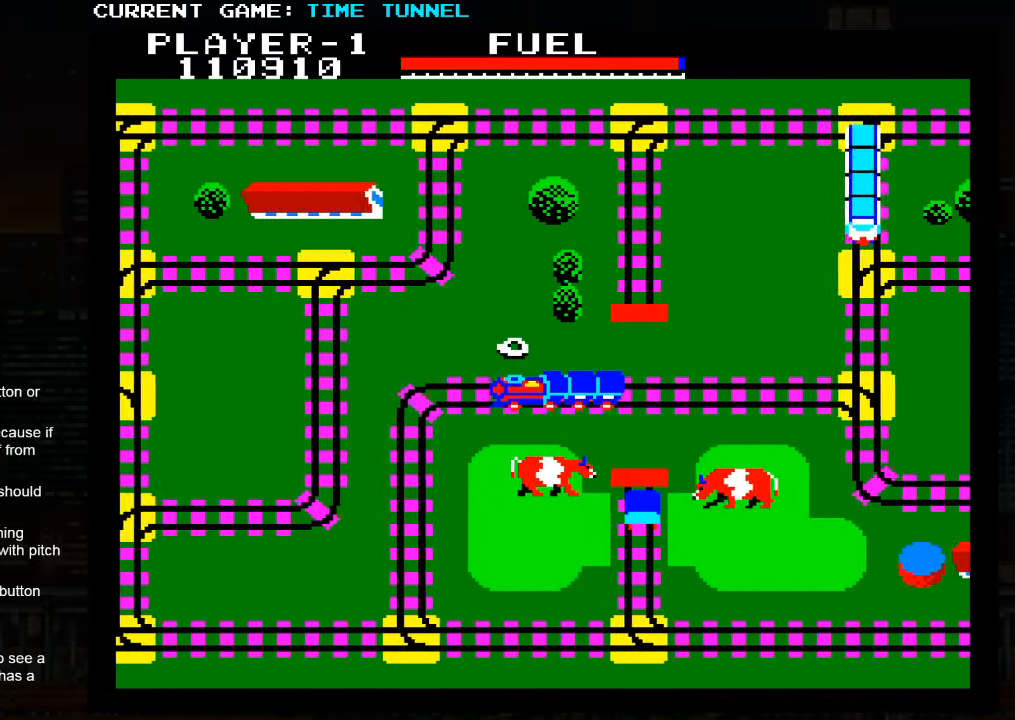
{"buttons": [], "left_stick": "up", "events": []}
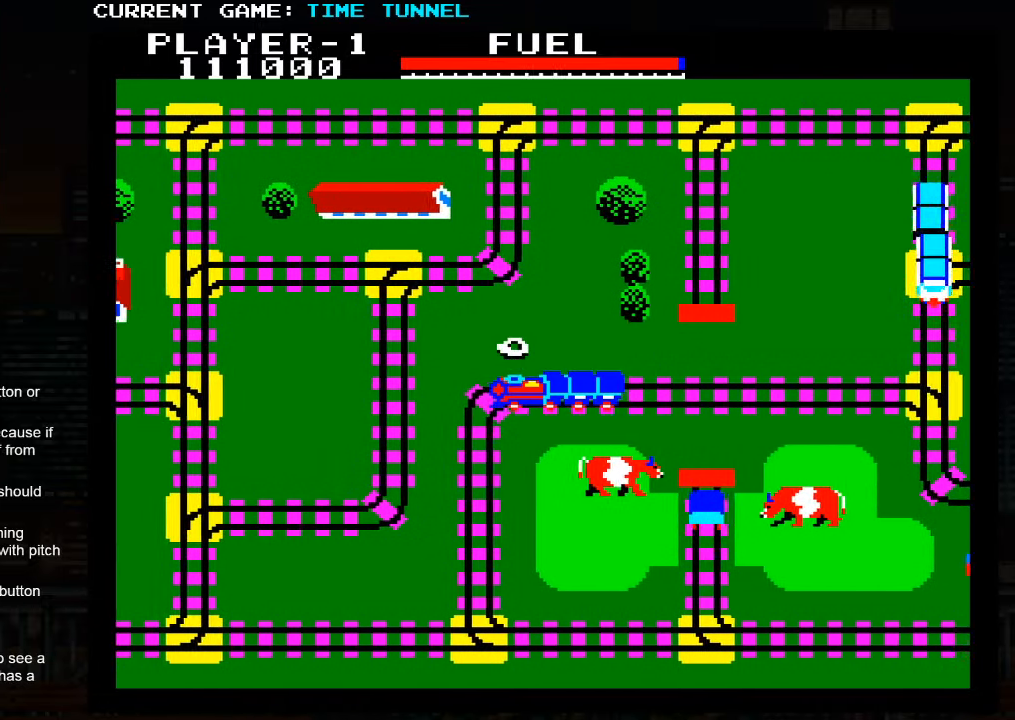
{"buttons": [], "left_stick": "up", "events": []}
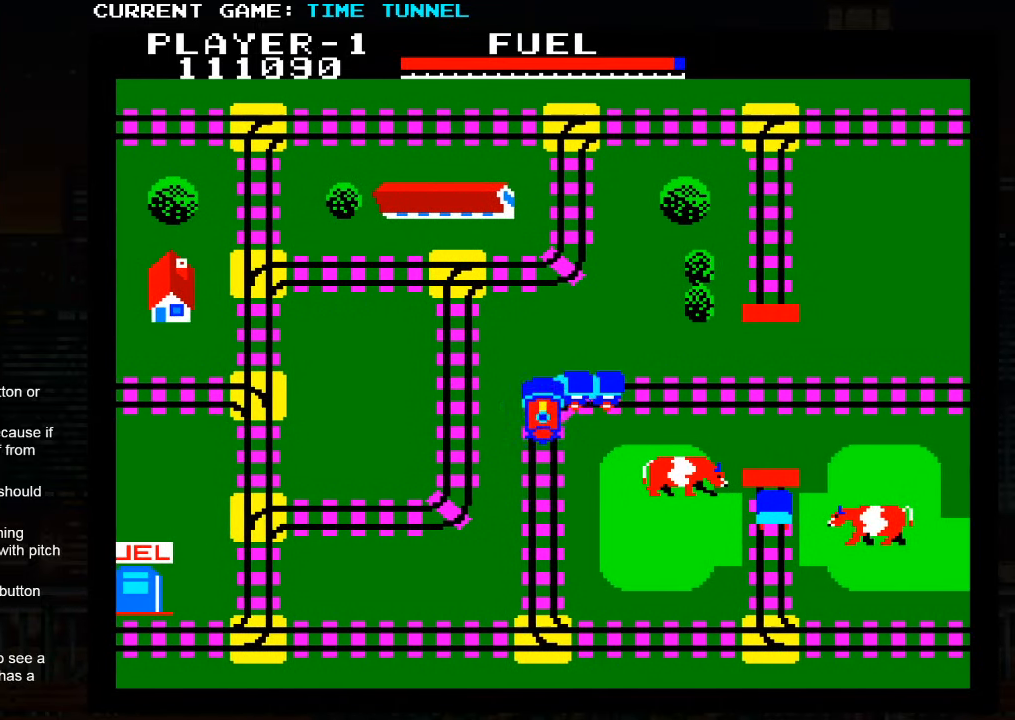
{"buttons": [], "left_stick": "up", "events": []}
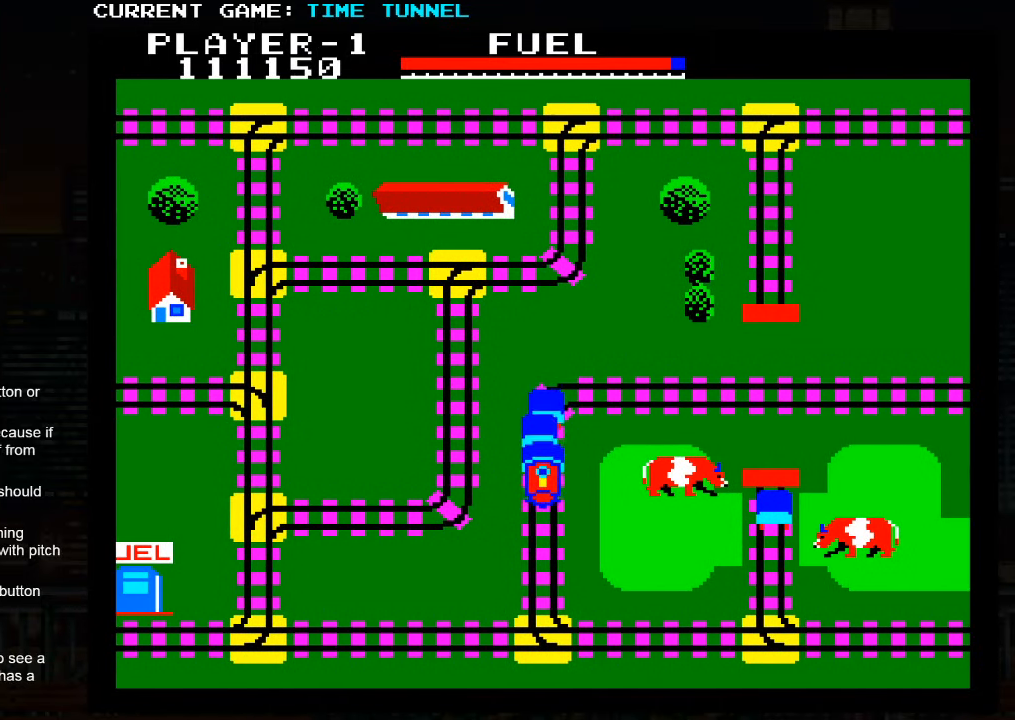
{"buttons": [], "left_stick": "up", "events": []}